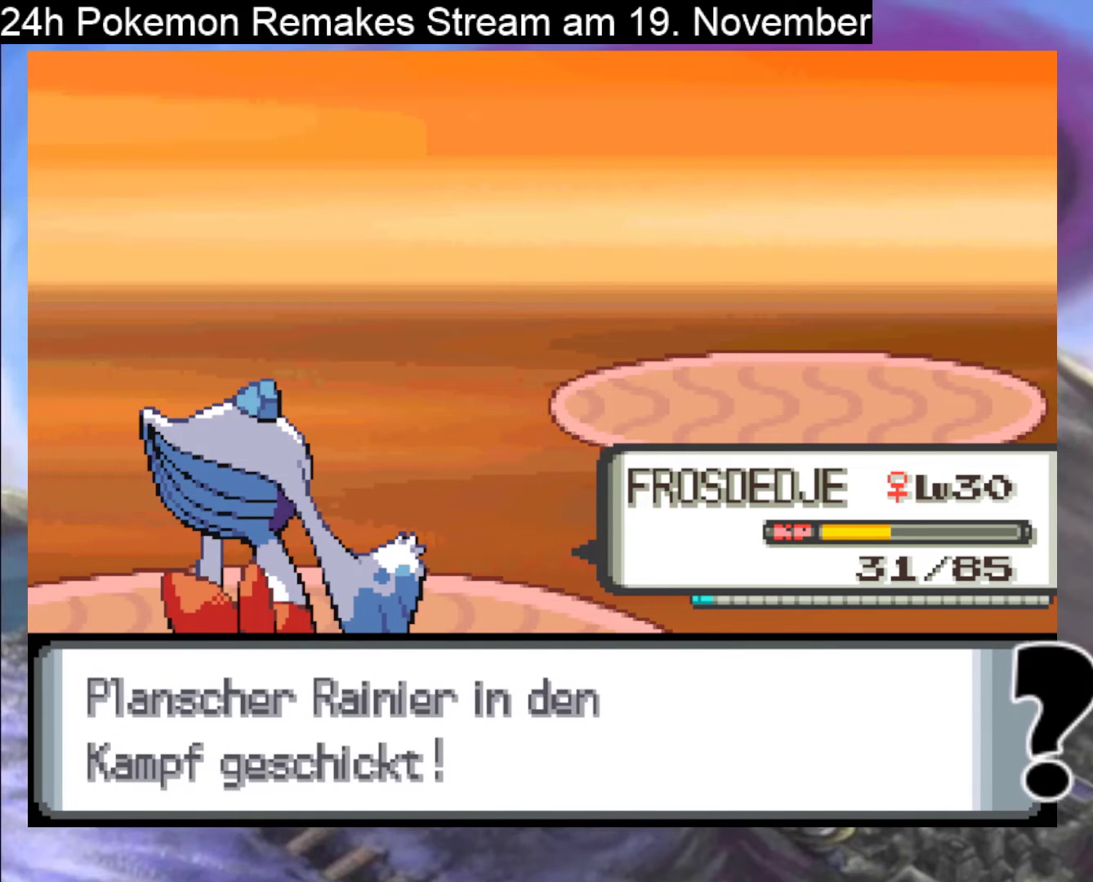
Gameplay with a controller (Nintendo layout); each line is a JSON object with the inputs held at the frame after it. "events" lists button and stick changes between this image and that frame as [ms after this image, input, new state], when the widget could be followed in between. Not read: L1 L3 R3.
{"buttons": ["A"], "events": [[67, "A", "down"], [167, "A", "up"], [433, "A", "down"]]}
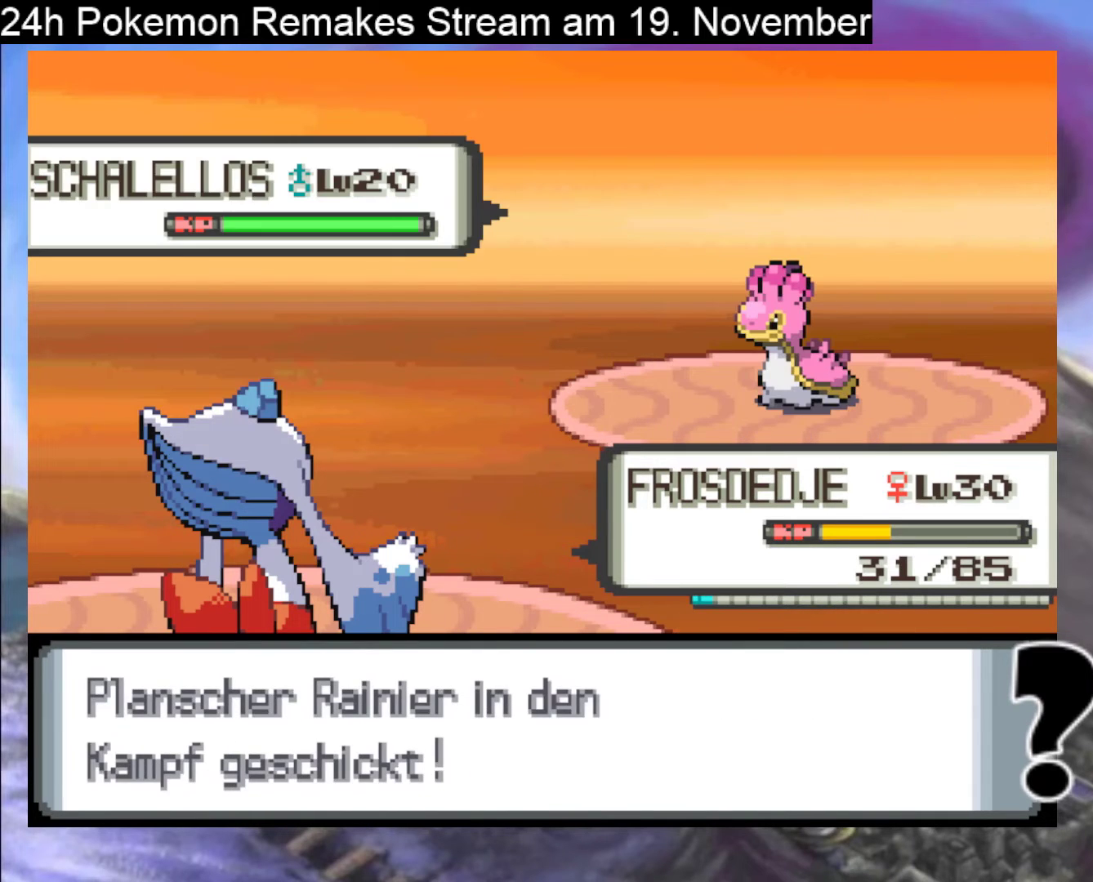
{"buttons": [], "events": [[33, "A", "up"], [233, "A", "down"], [367, "A", "up"]]}
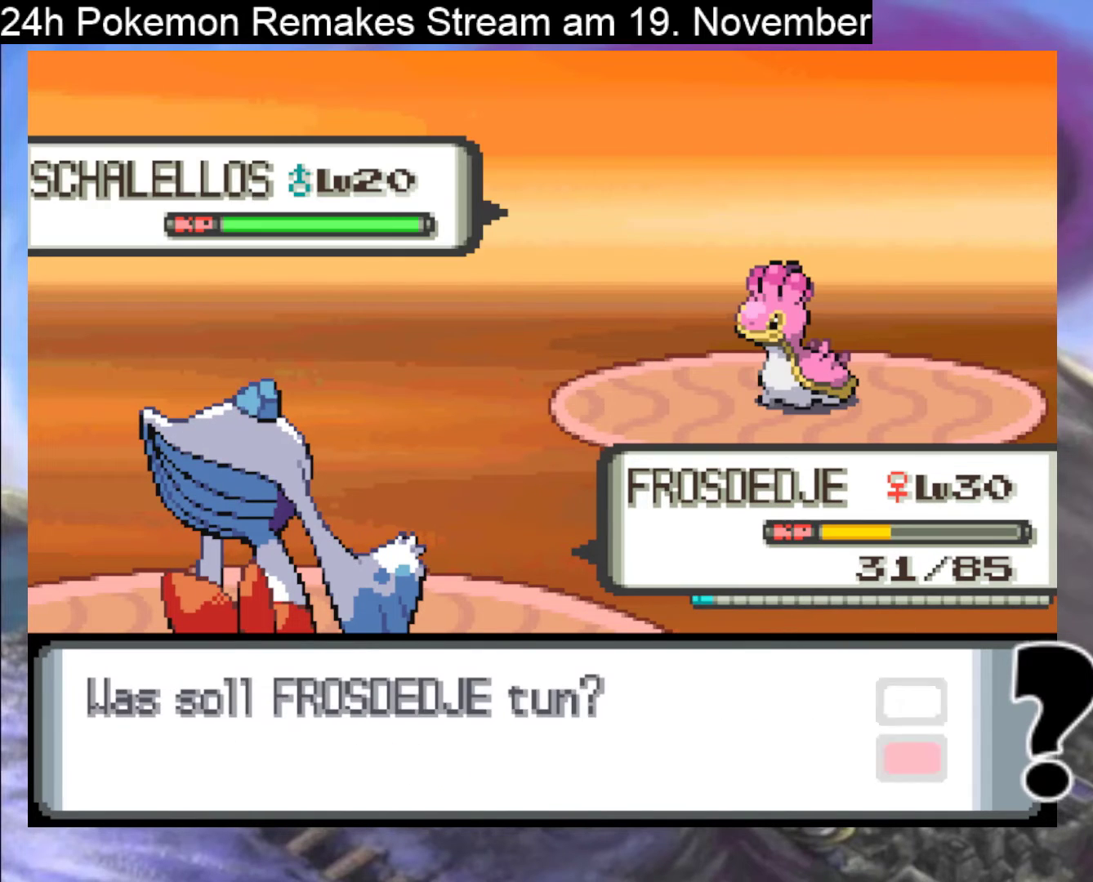
{"buttons": [], "events": [[33, "A", "down"], [167, "A", "up"], [300, "A", "down"], [433, "A", "up"]]}
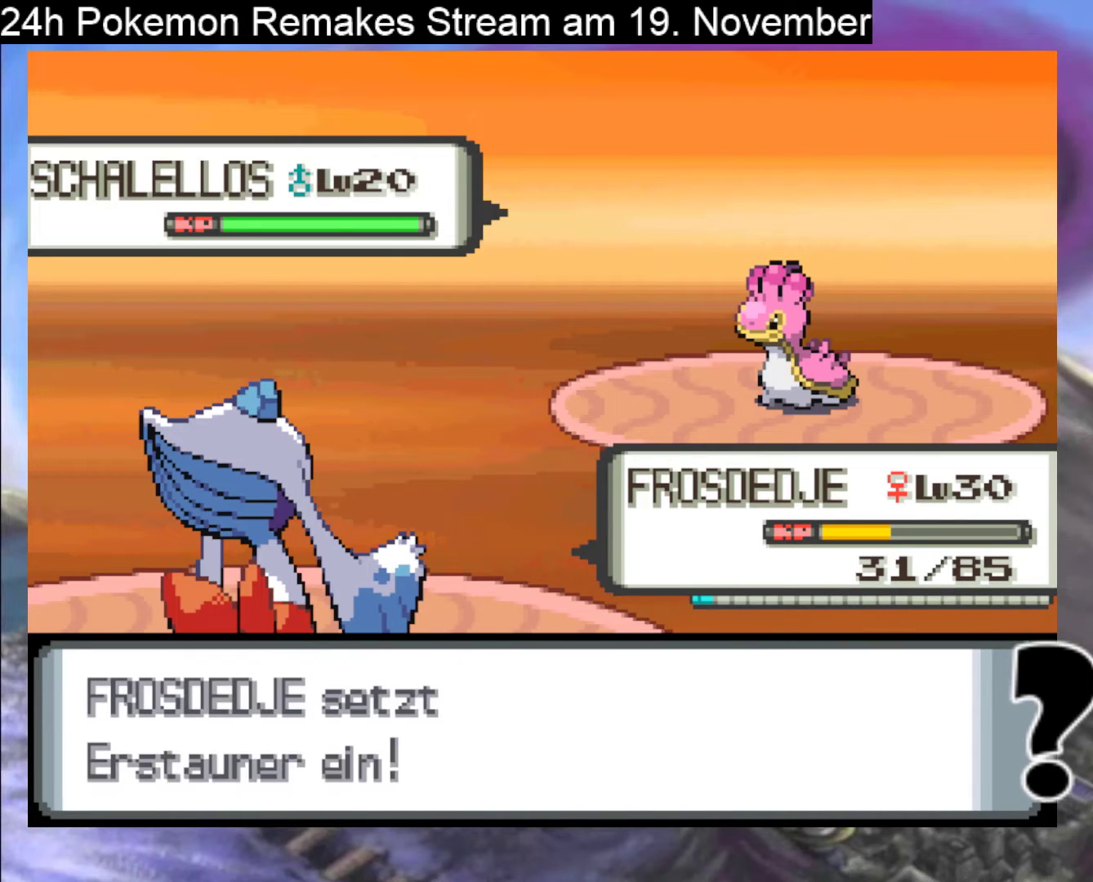
{"buttons": ["A"], "events": [[33, "A", "down"]]}
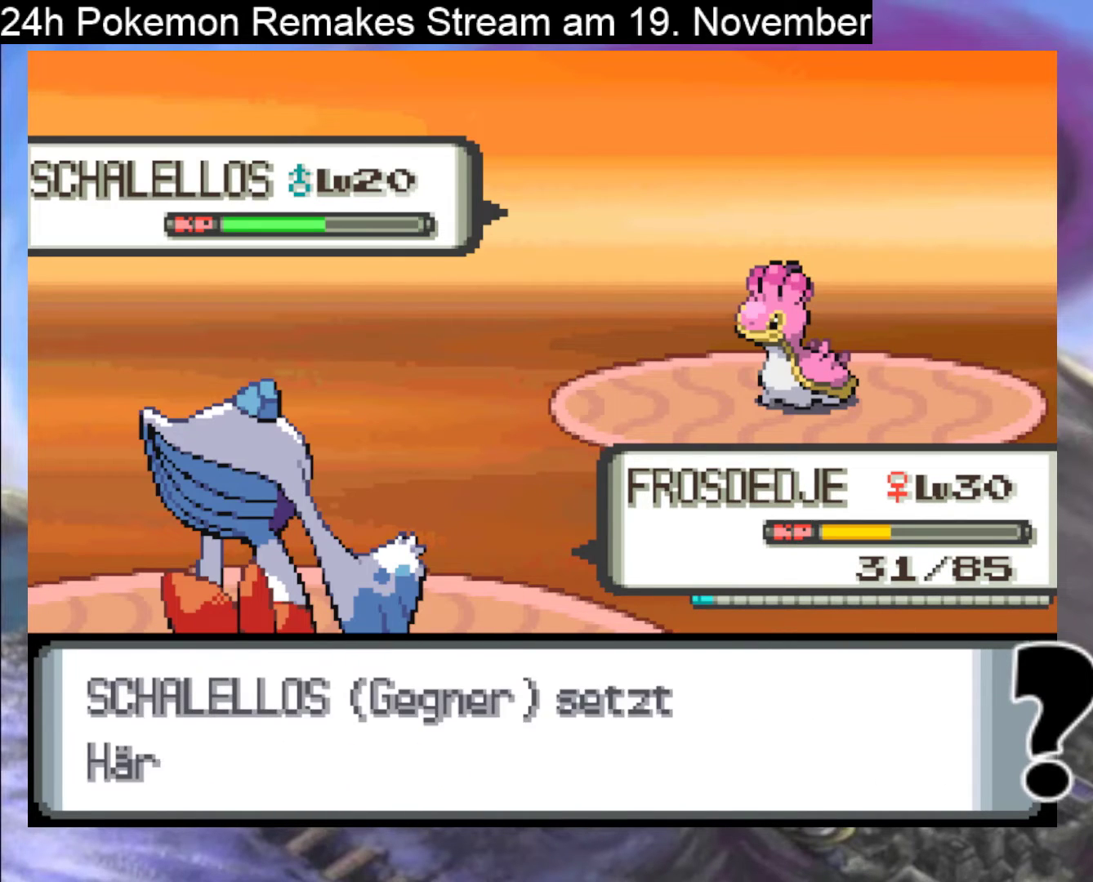
{"buttons": [], "events": [[67, "A", "up"], [167, "A", "down"], [267, "A", "up"], [367, "A", "down"], [467, "A", "up"]]}
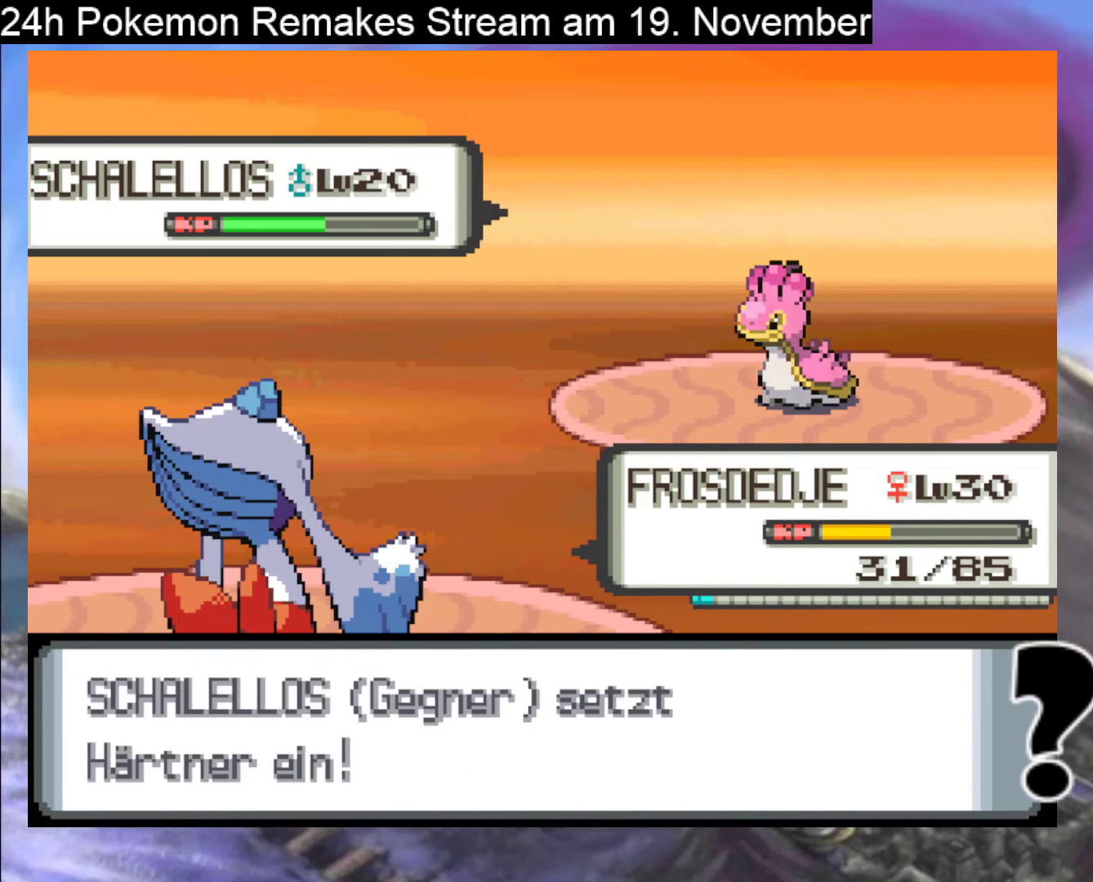
{"buttons": [], "events": [[100, "A", "down"], [233, "A", "up"], [333, "A", "down"], [467, "A", "up"]]}
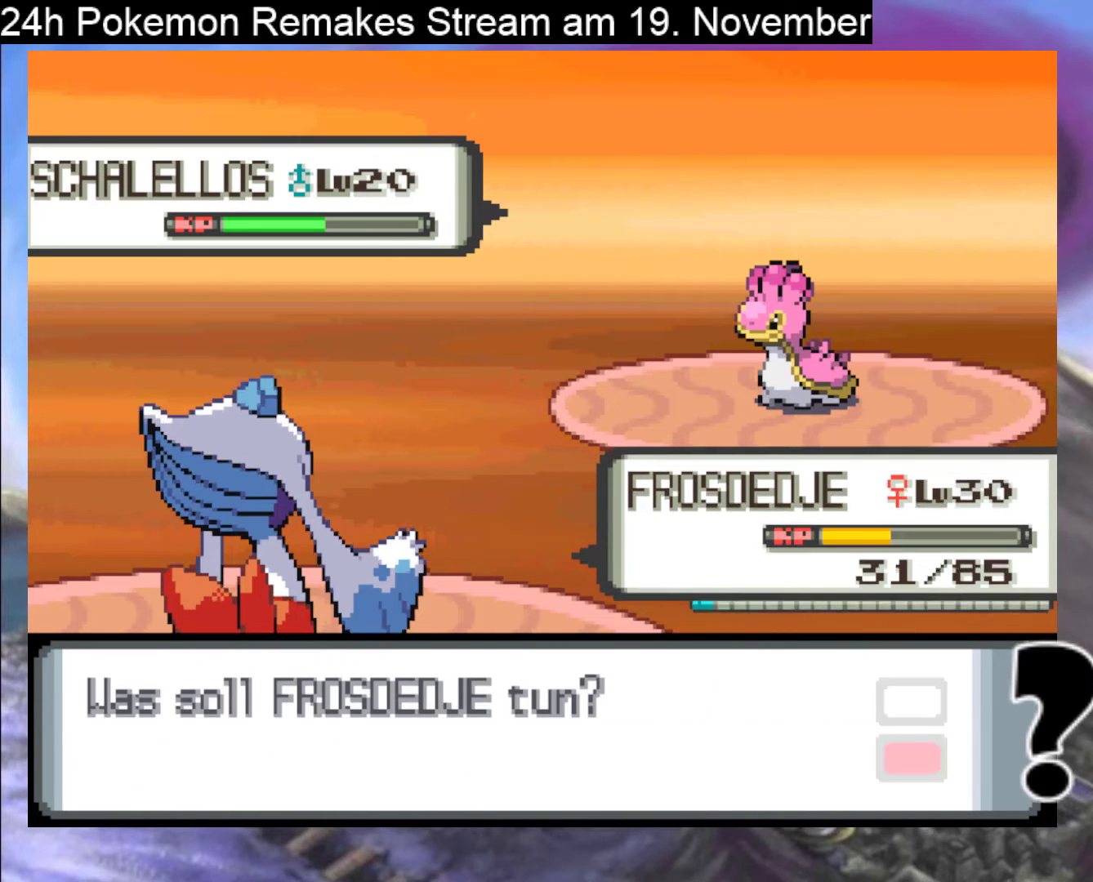
{"buttons": [], "events": [[167, "A", "down"], [267, "A", "up"]]}
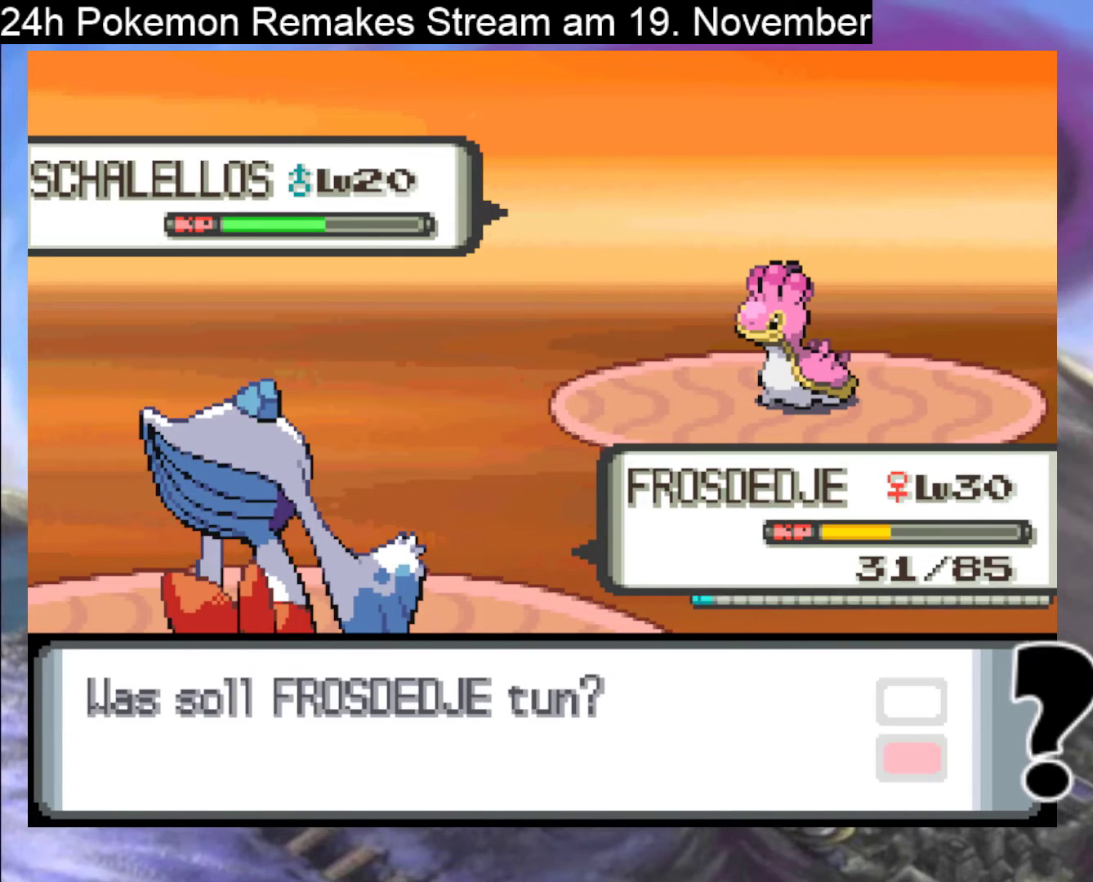
{"buttons": [], "events": []}
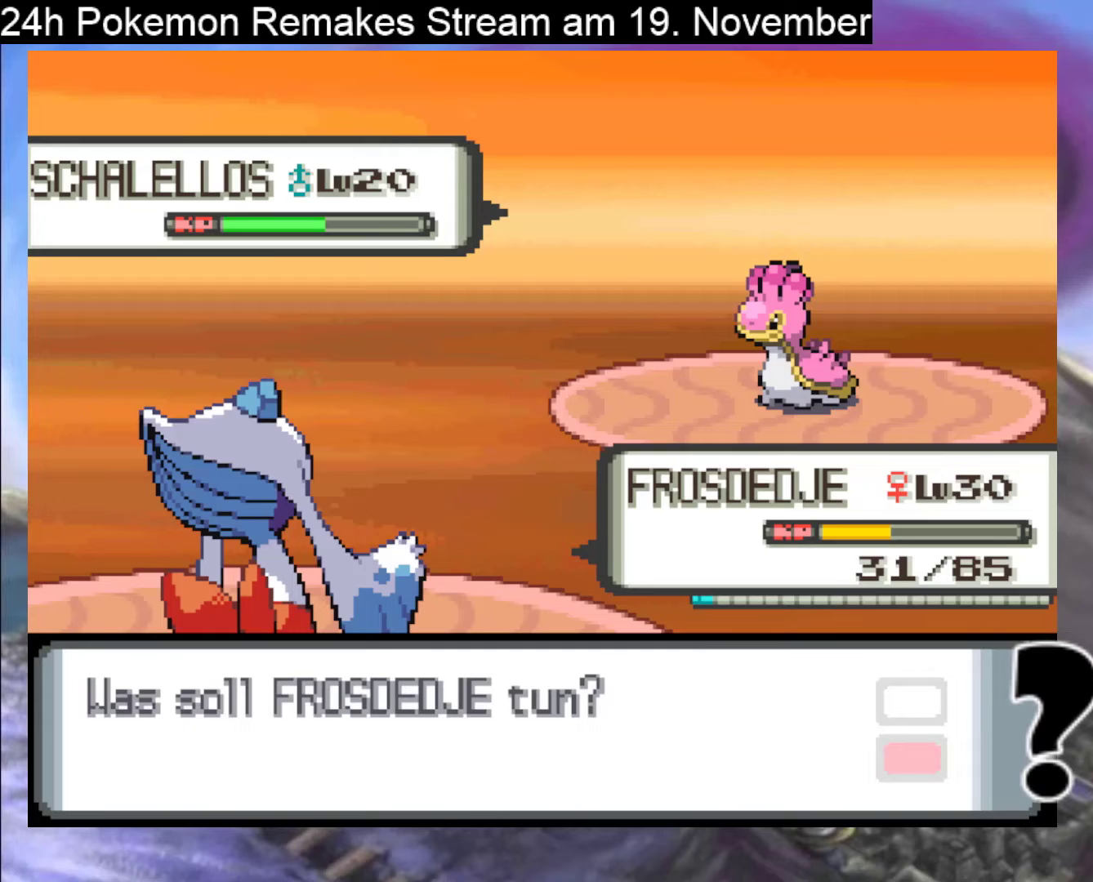
{"buttons": ["A"], "events": [[267, "DPAD_UP", "down"], [367, "DPAD_UP", "up"], [400, "A", "down"]]}
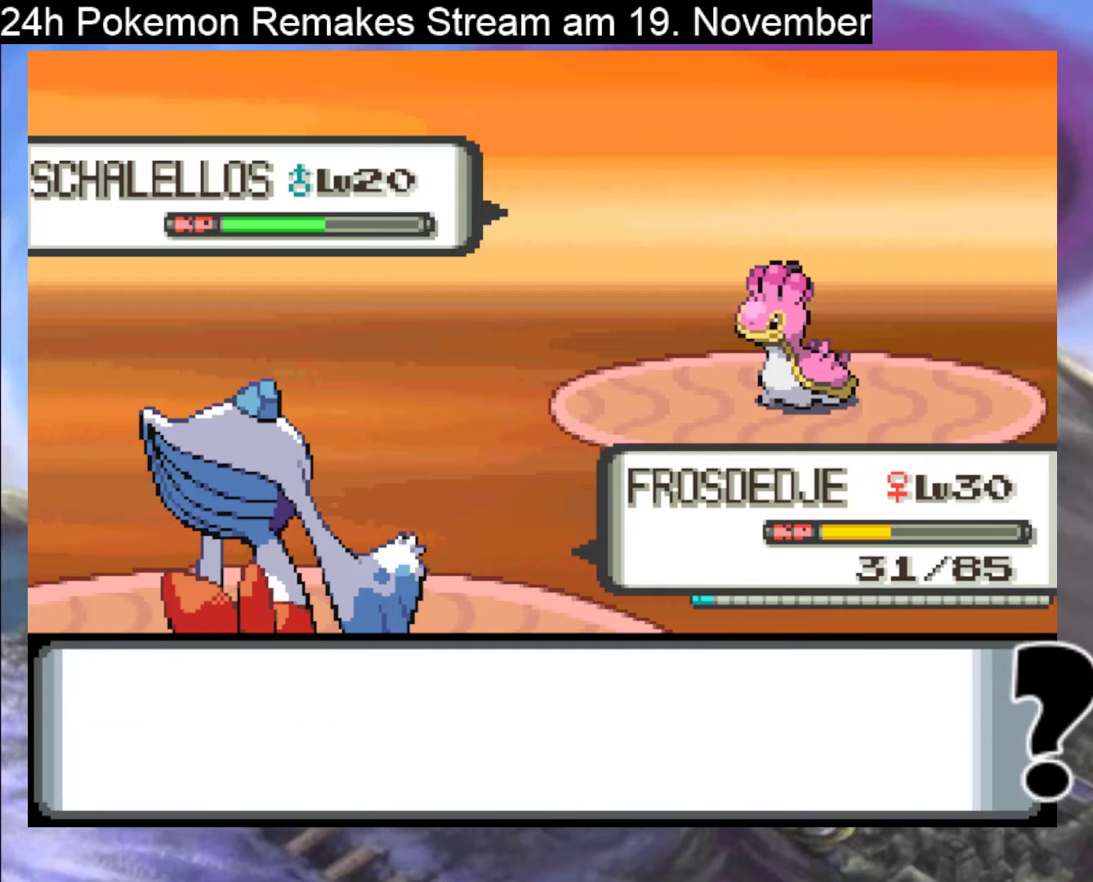
{"buttons": ["A"], "events": [[33, "A", "up"], [133, "A", "down"], [233, "A", "up"], [333, "A", "down"], [433, "A", "up"], [500, "A", "down"]]}
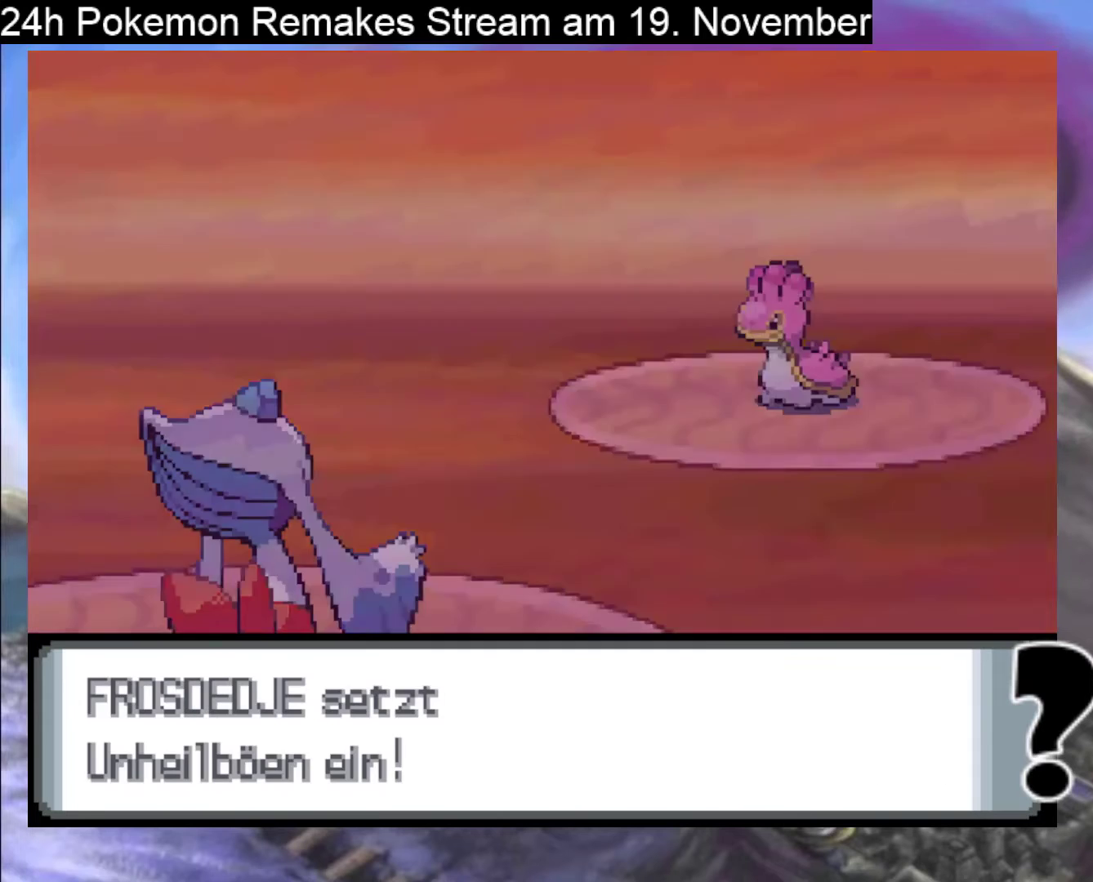
{"buttons": ["A"], "events": [[100, "A", "up"], [233, "A", "down"], [300, "A", "up"], [433, "A", "down"]]}
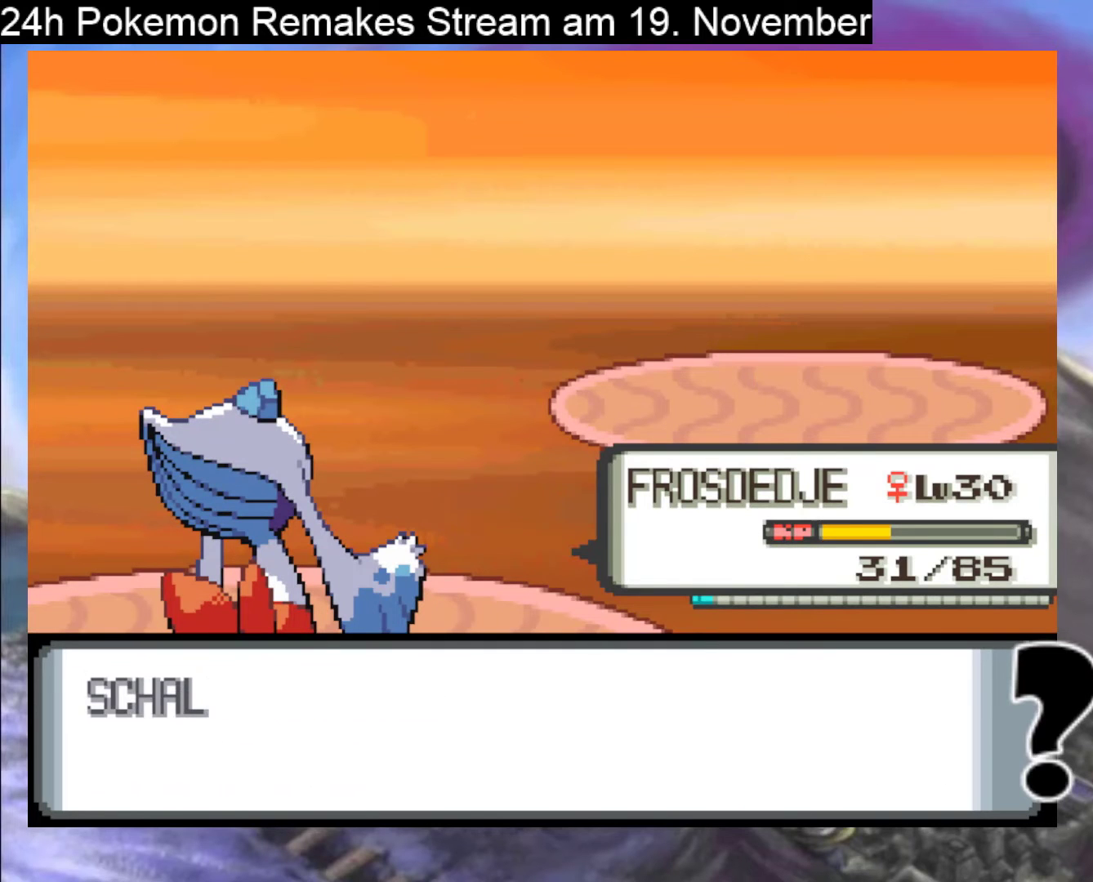
{"buttons": [], "events": [[33, "A", "up"], [133, "A", "down"], [233, "A", "up"], [333, "A", "down"], [433, "A", "up"]]}
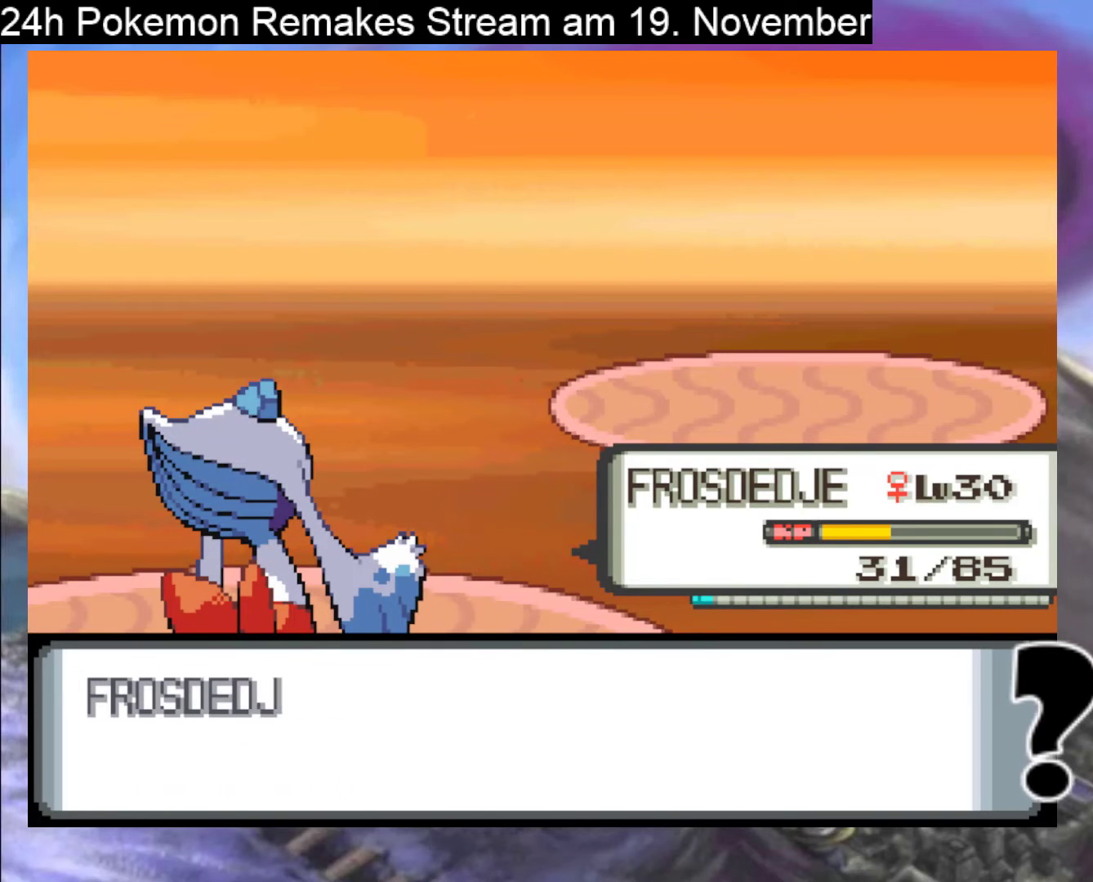
{"buttons": ["A"], "events": [[33, "A", "down"], [133, "A", "up"], [233, "A", "down"], [333, "A", "up"], [433, "A", "down"]]}
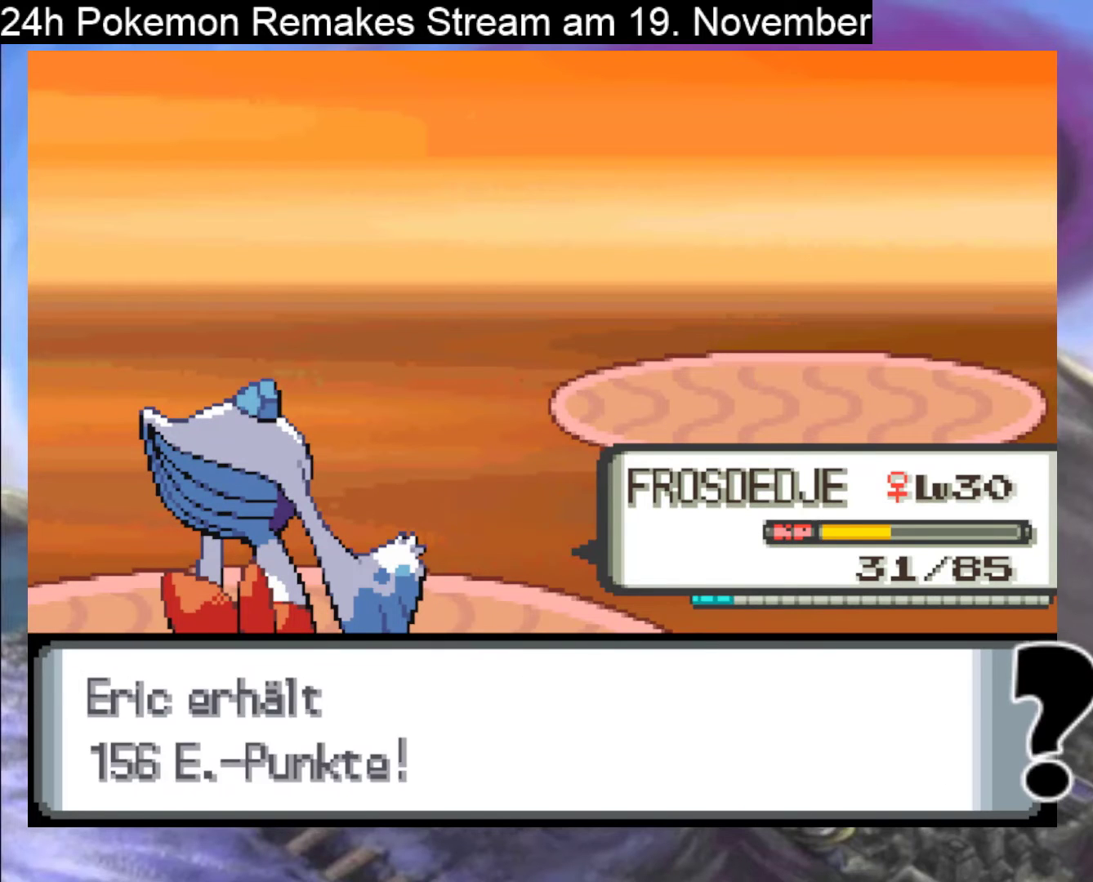
{"buttons": ["A"], "events": [[33, "A", "up"], [133, "A", "down"], [267, "A", "up"], [433, "A", "down"]]}
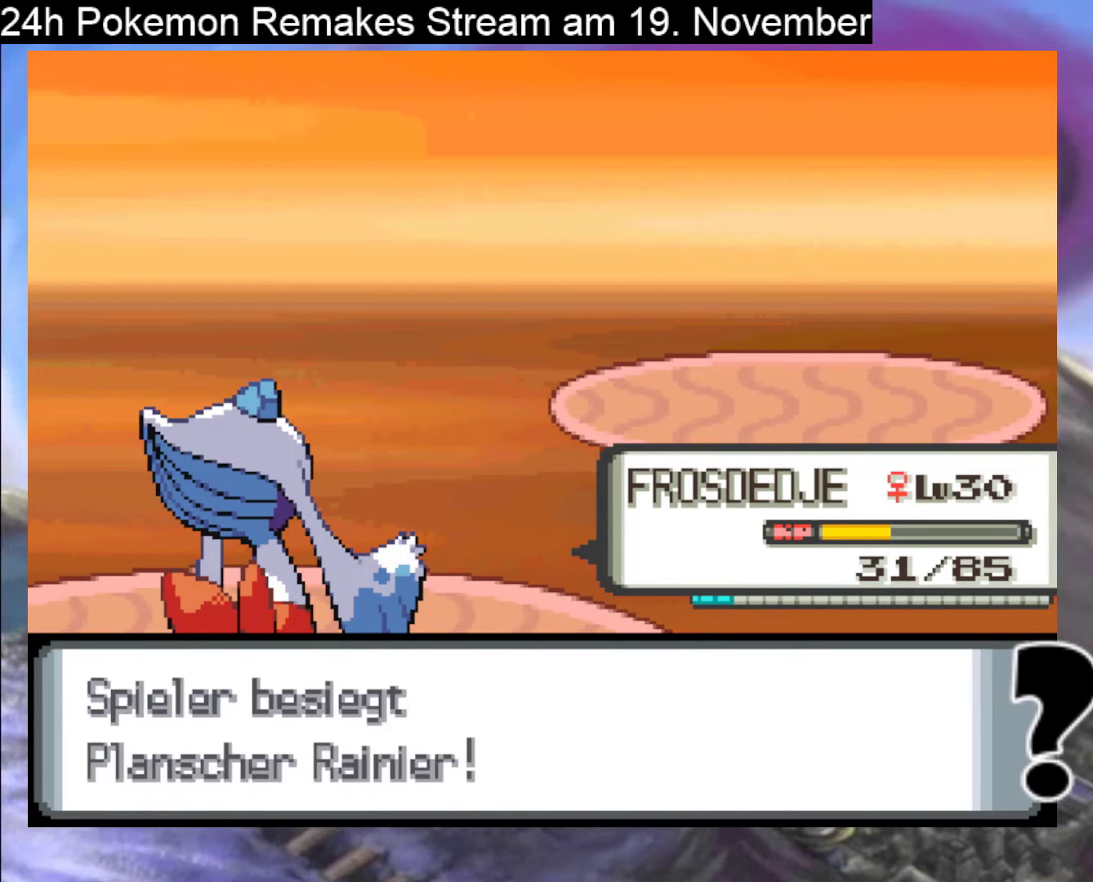
{"buttons": [], "events": [[67, "A", "up"], [200, "A", "down"], [300, "A", "up"]]}
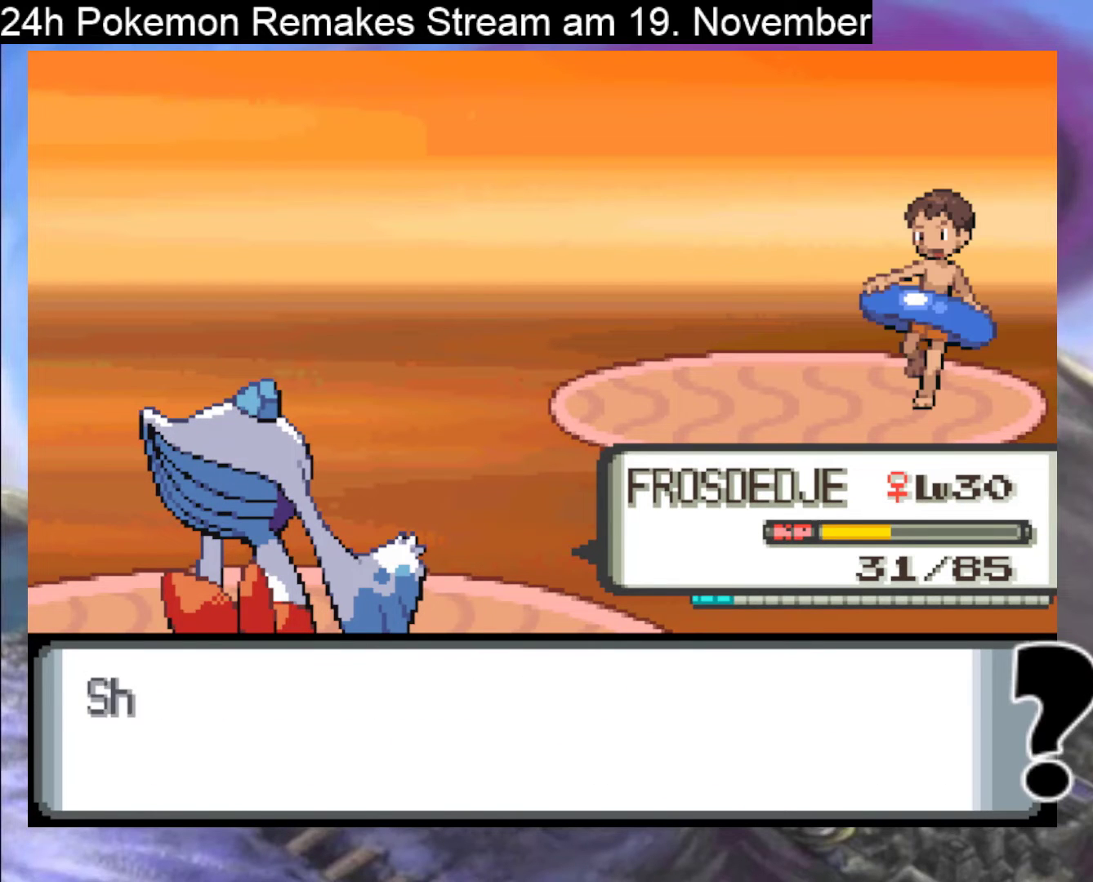
{"buttons": ["B"], "events": [[233, "B", "down"], [333, "B", "up"], [467, "B", "down"]]}
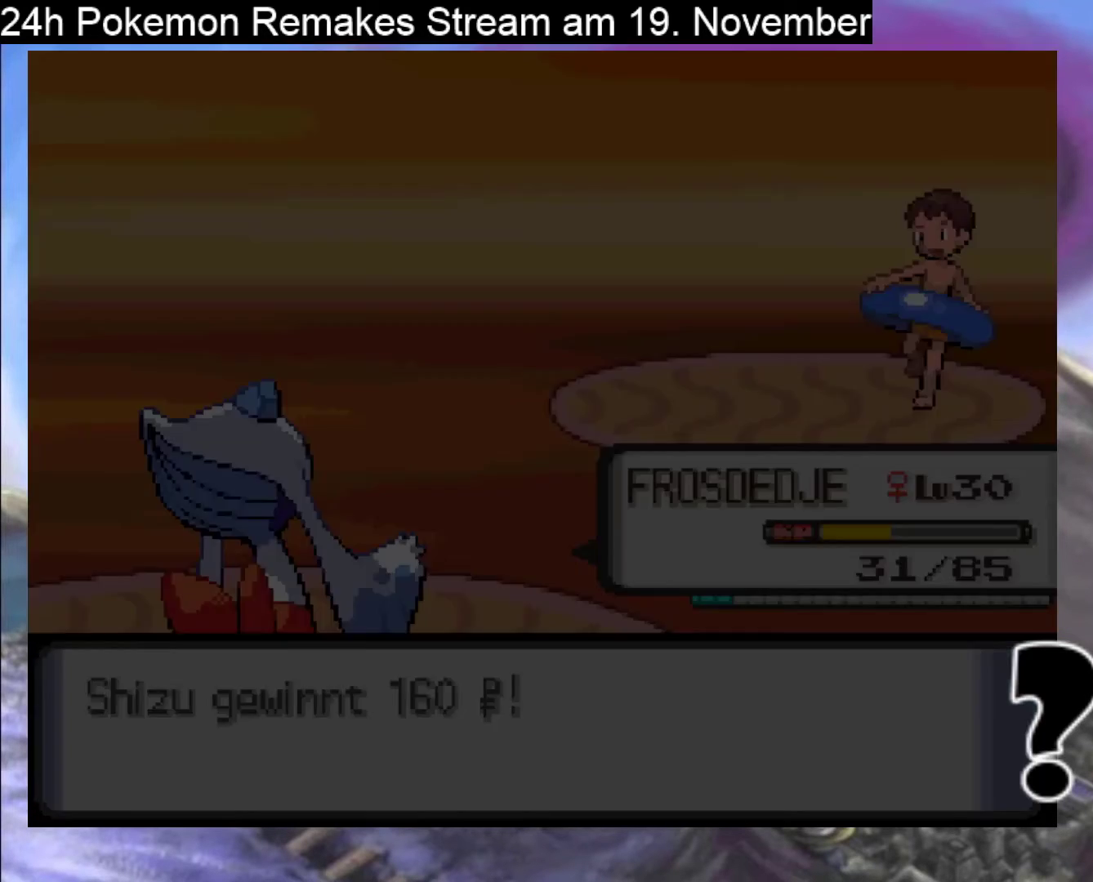
{"buttons": [], "events": [[67, "B", "up"]]}
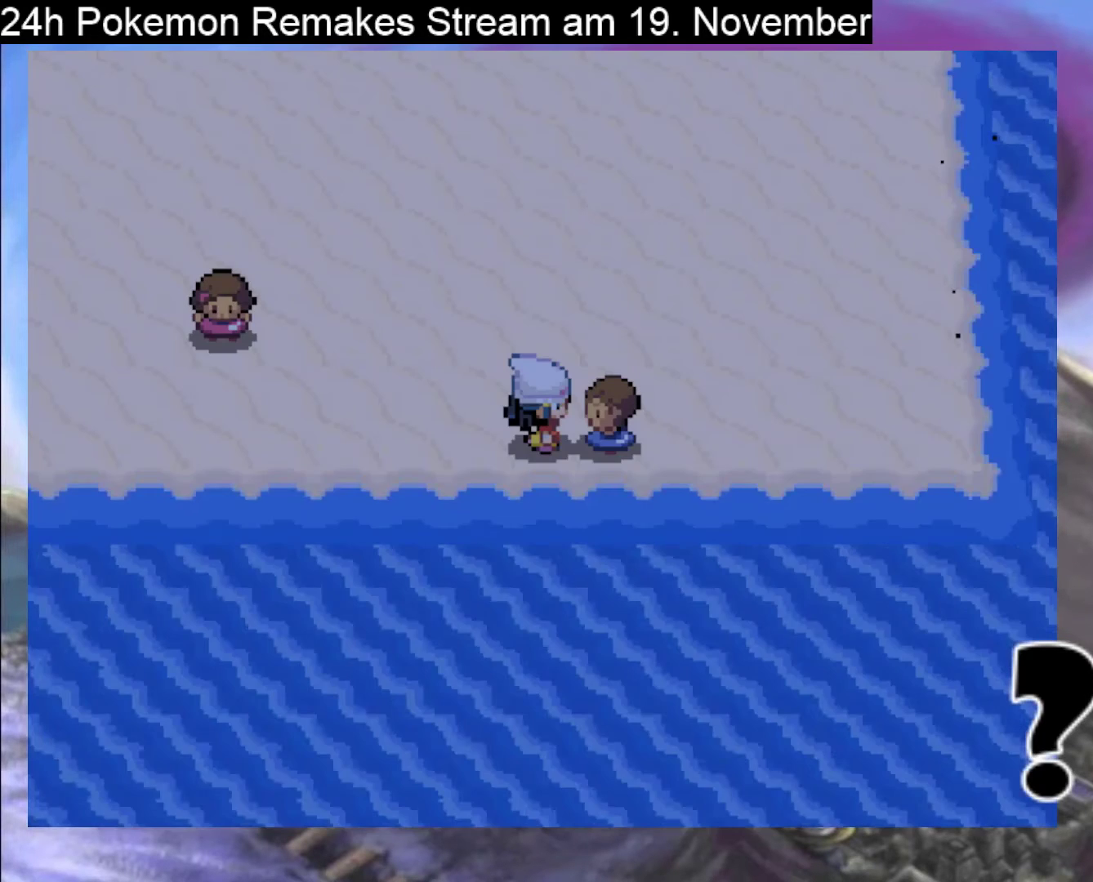
{"buttons": [], "events": []}
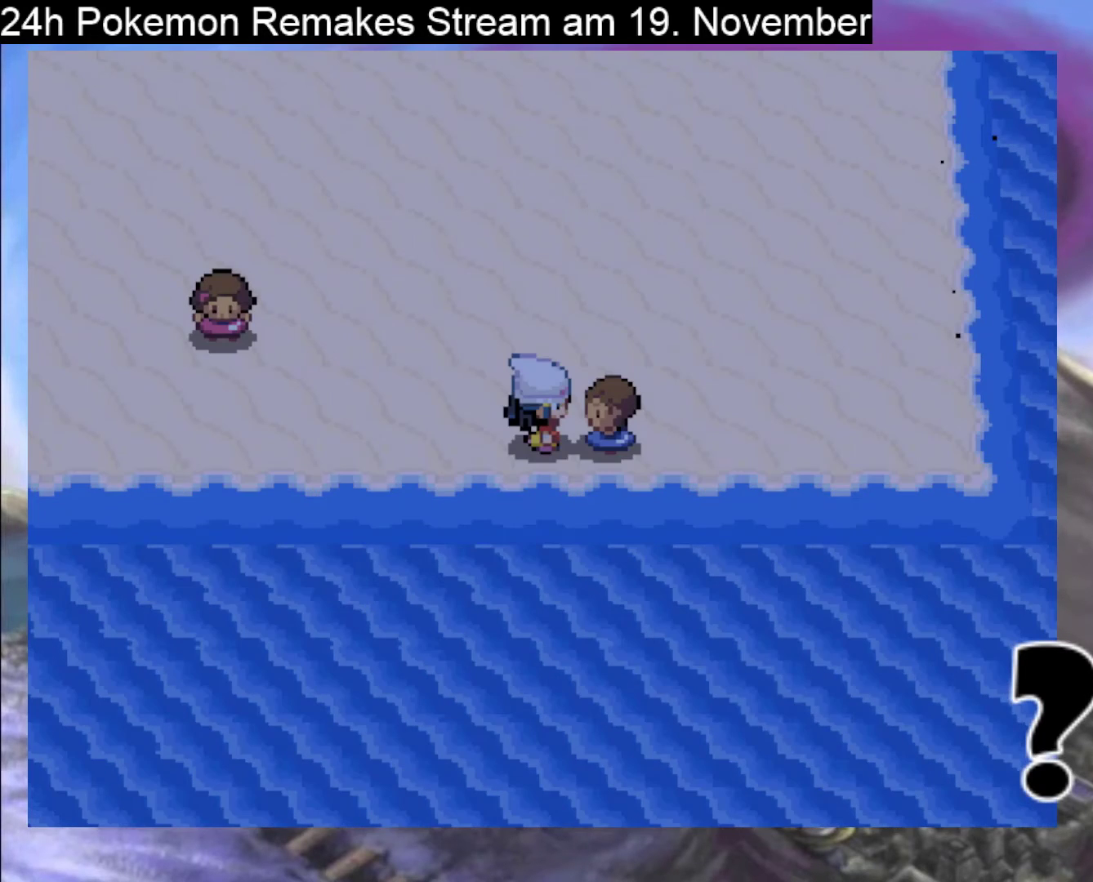
{"buttons": ["B", "DPAD_RIGHT"], "events": [[133, "B", "down"], [167, "DPAD_UP", "down"], [267, "DPAD_RIGHT", "down"], [300, "DPAD_UP", "up"]]}
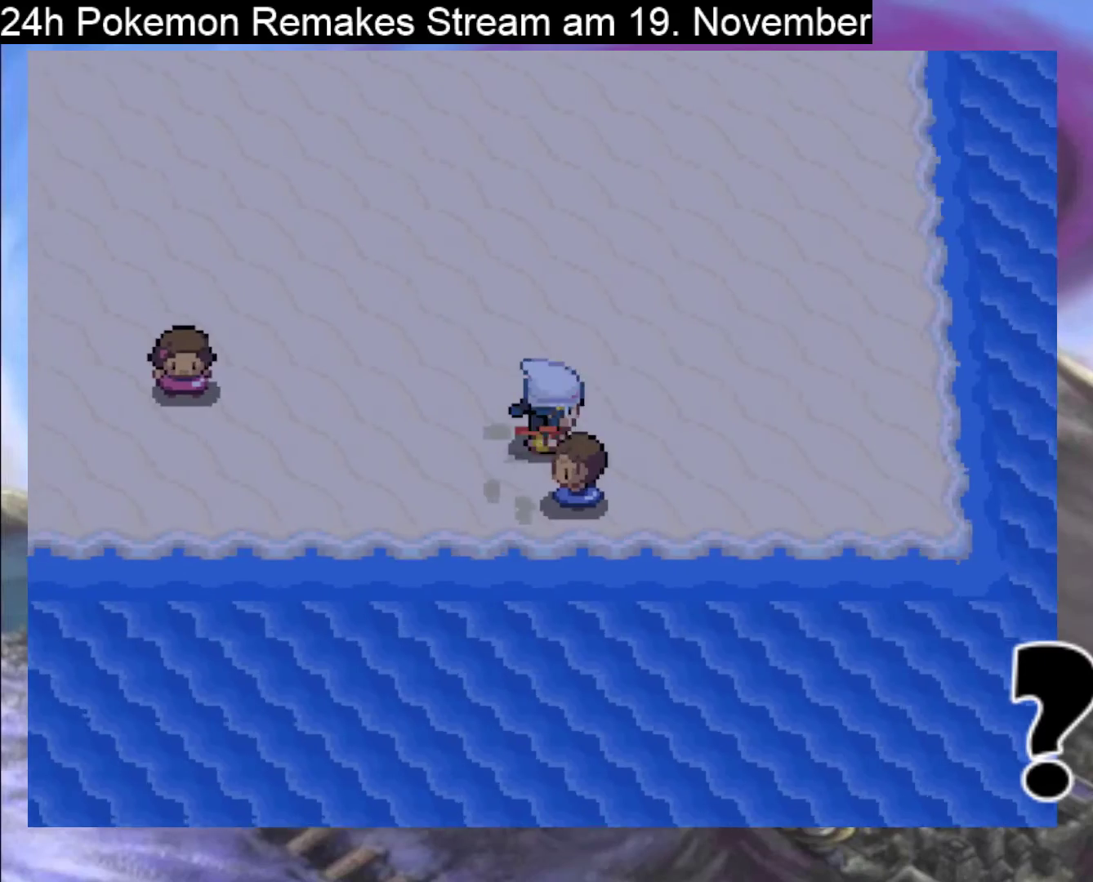
{"buttons": ["B", "DPAD_RIGHT"], "events": [[133, "DPAD_UP", "down"], [200, "DPAD_UP", "up"]]}
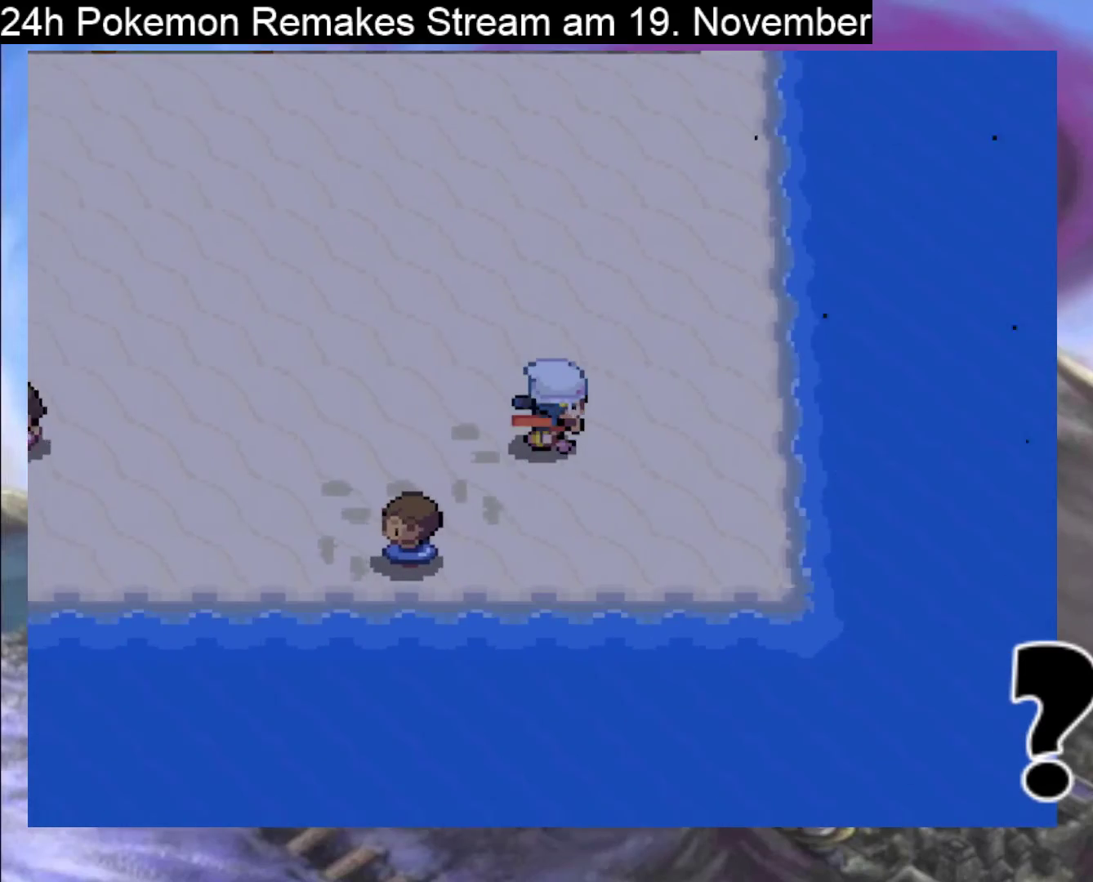
{"buttons": ["B", "DPAD_UP"], "events": [[200, "DPAD_RIGHT", "up"], [200, "DPAD_UP", "down"]]}
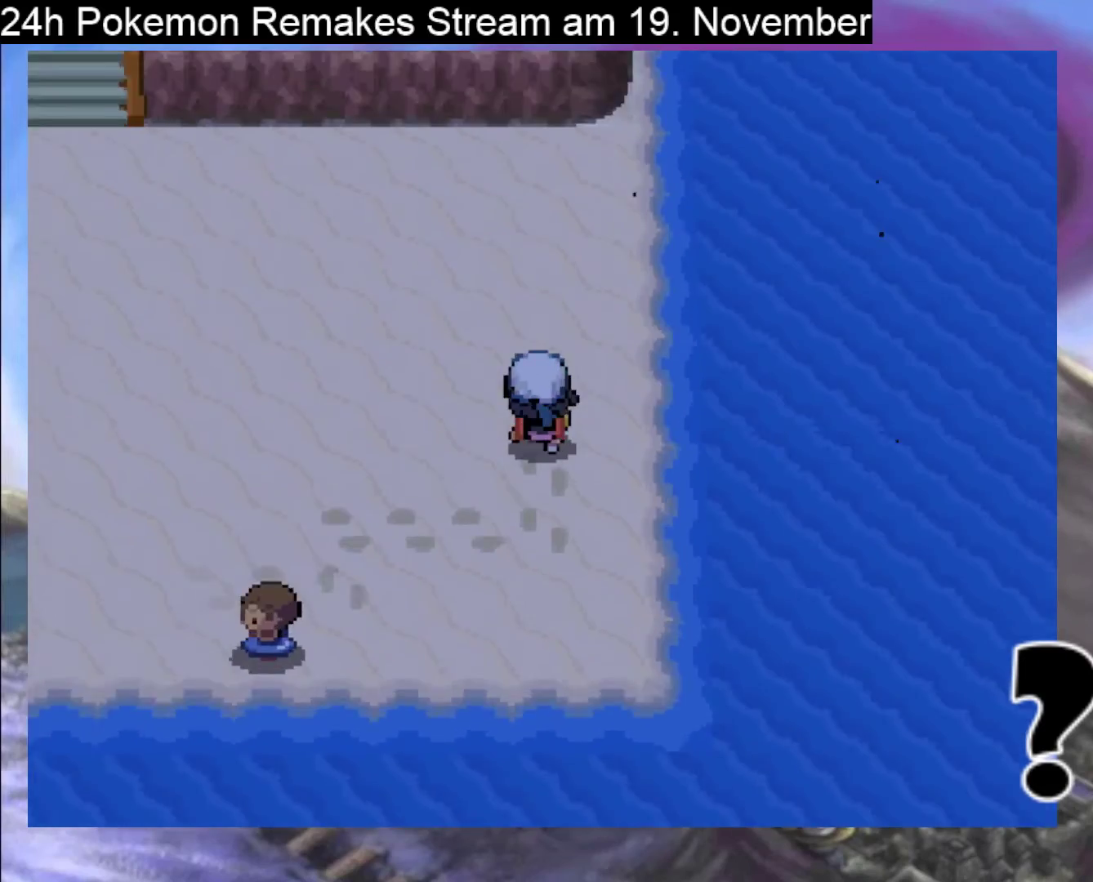
{"buttons": ["B", "DPAD_LEFT"], "events": [[233, "DPAD_LEFT", "down"], [300, "DPAD_UP", "up"]]}
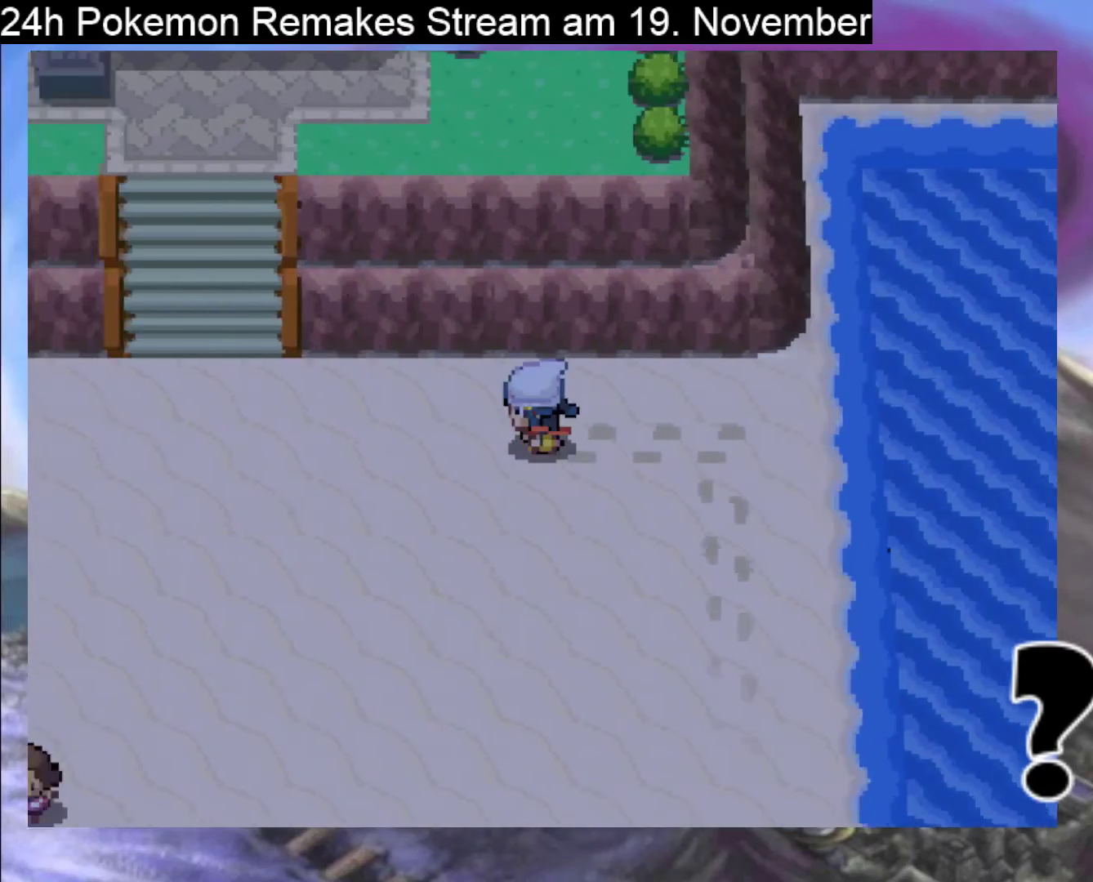
{"buttons": ["B", "DPAD_LEFT"], "events": [[133, "DPAD_LEFT", "up"], [267, "DPAD_LEFT", "down"]]}
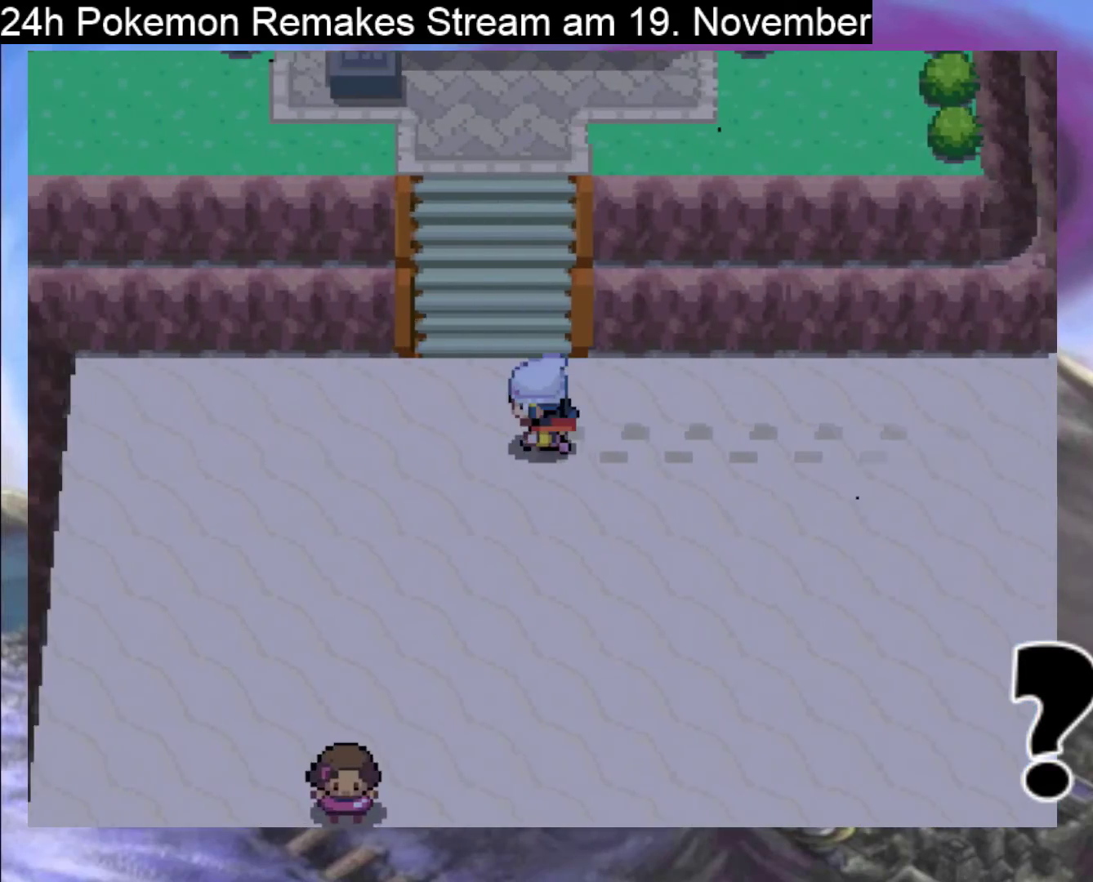
{"buttons": ["B", "DPAD_DOWN"], "events": [[200, "DPAD_DOWN", "down"], [233, "DPAD_LEFT", "up"]]}
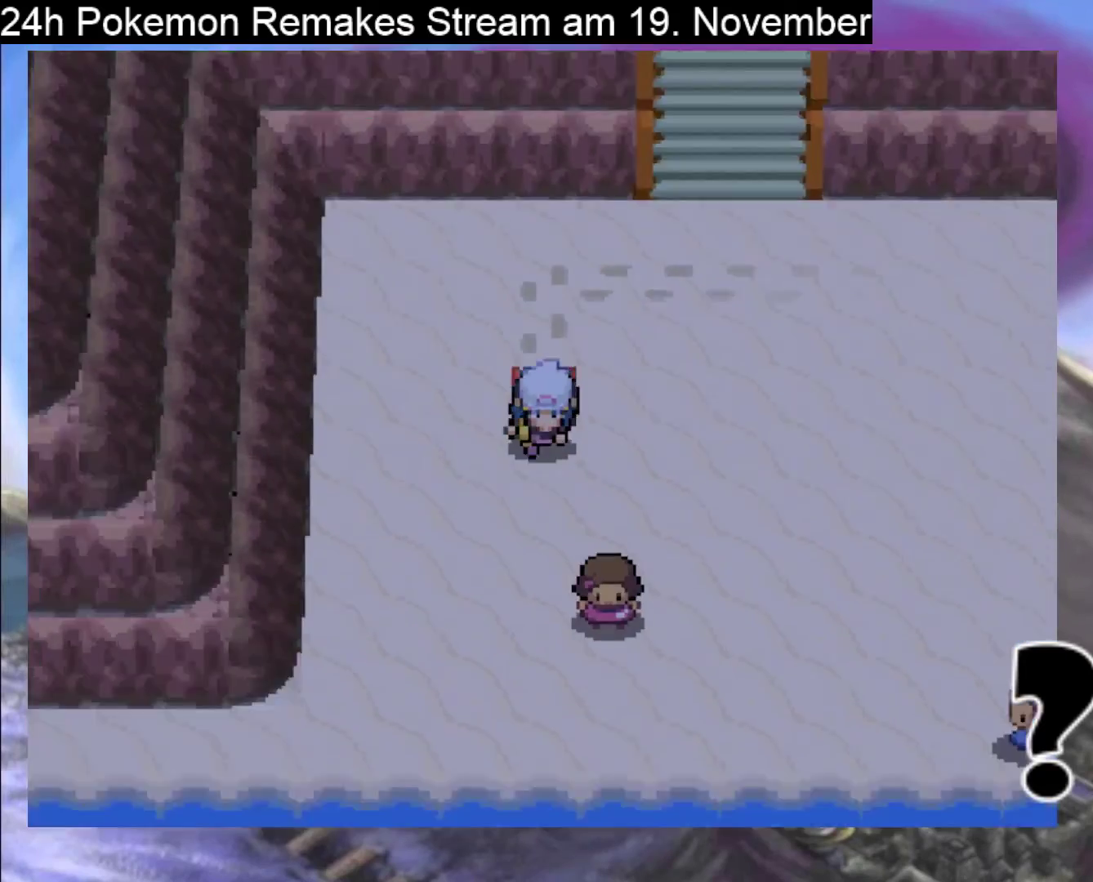
{"buttons": ["B", "DPAD_LEFT"], "events": [[267, "DPAD_LEFT", "down"], [300, "DPAD_DOWN", "up"]]}
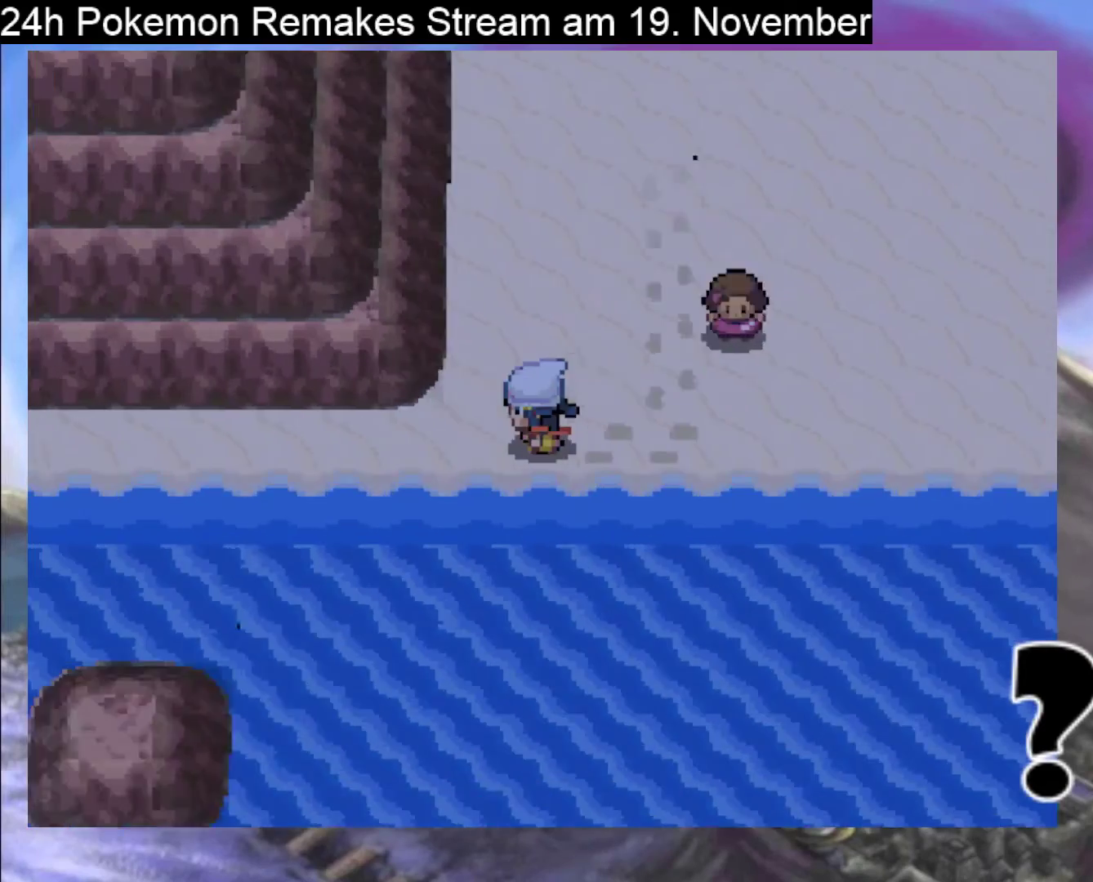
{"buttons": ["B", "DPAD_LEFT"], "events": []}
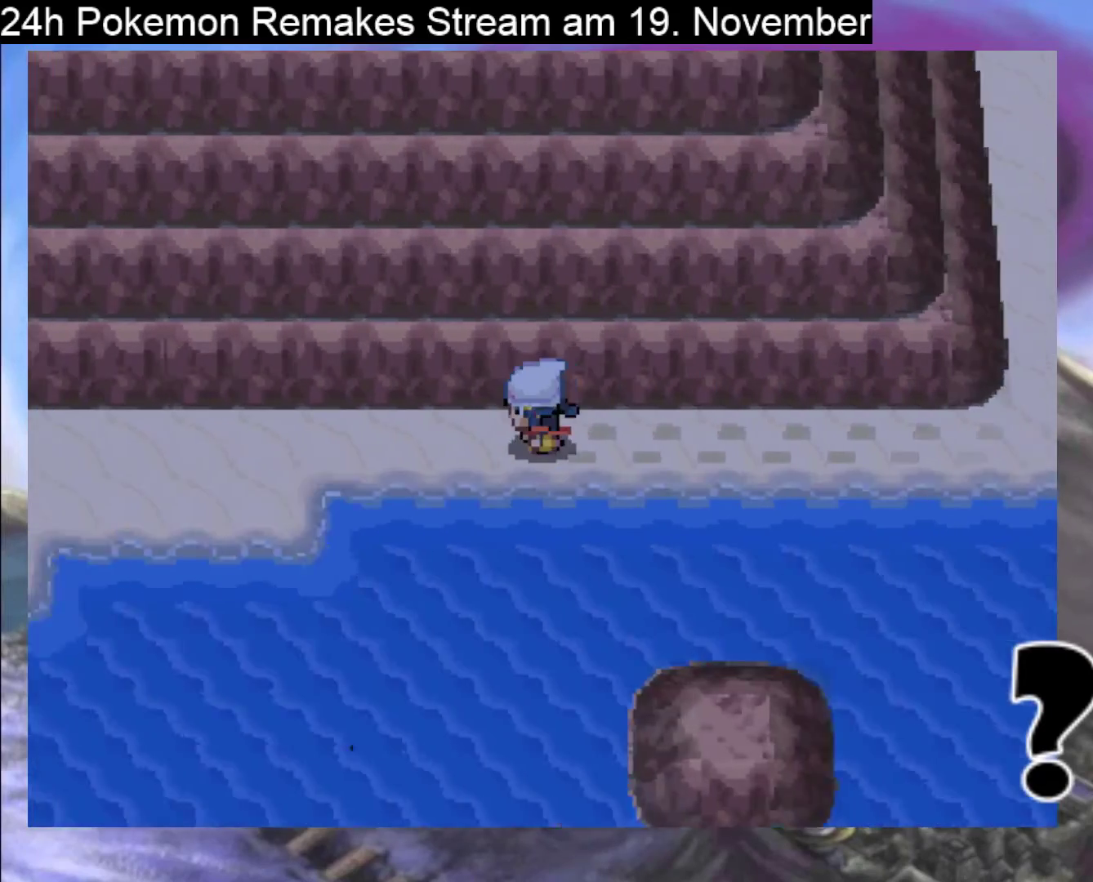
{"buttons": ["B", "DPAD_LEFT"], "events": []}
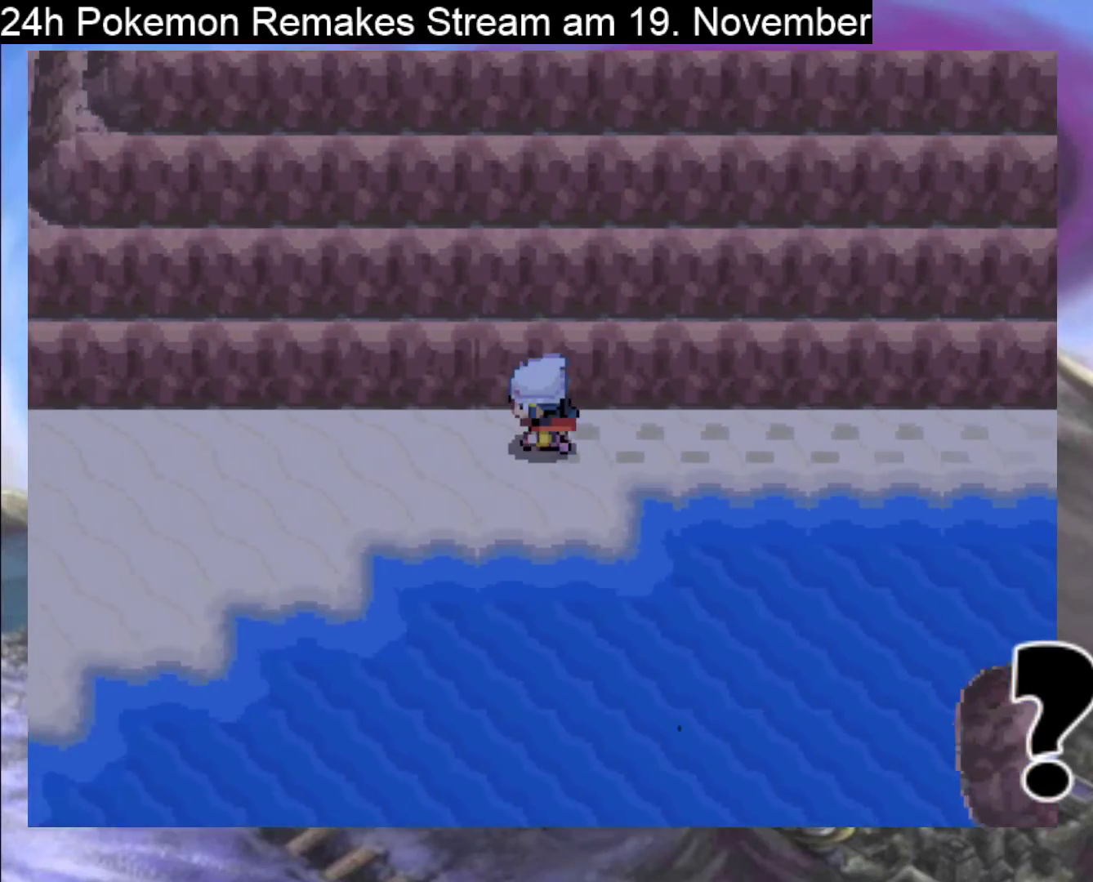
{"buttons": ["B", "DPAD_LEFT"], "events": []}
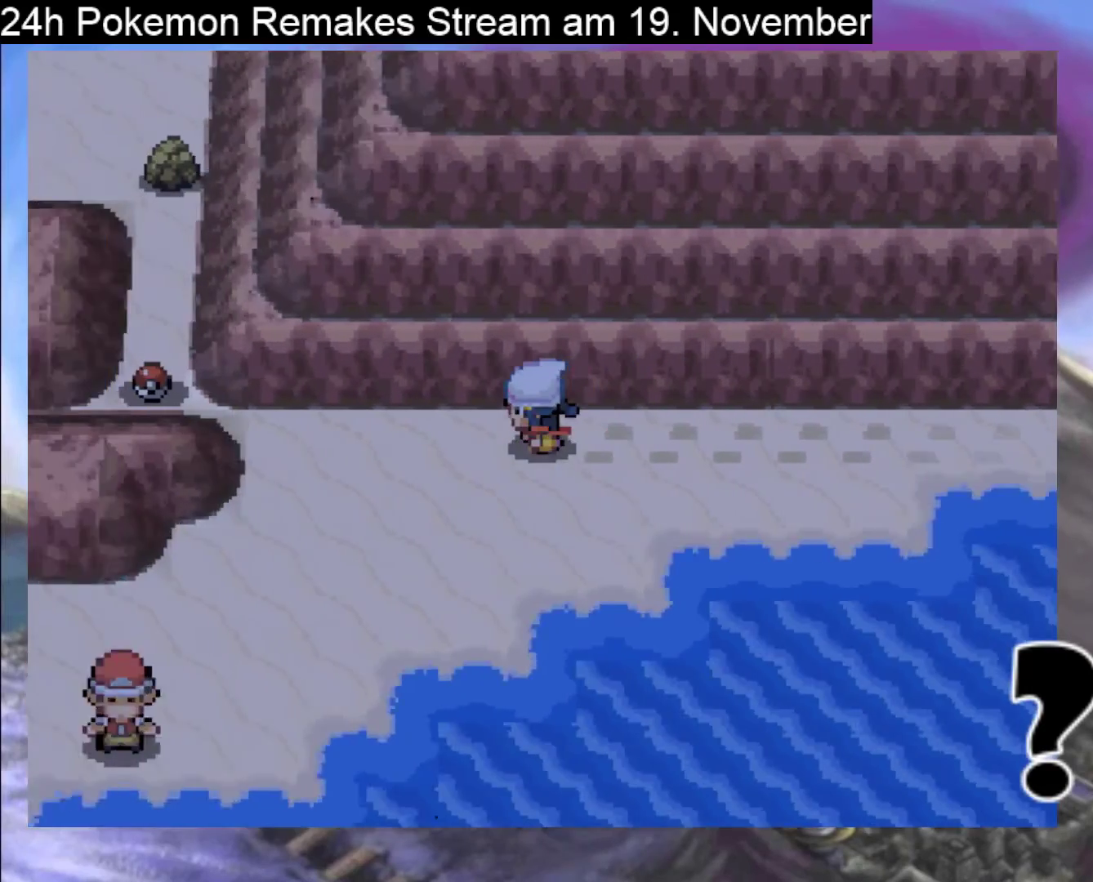
{"buttons": ["B", "DPAD_LEFT"], "events": []}
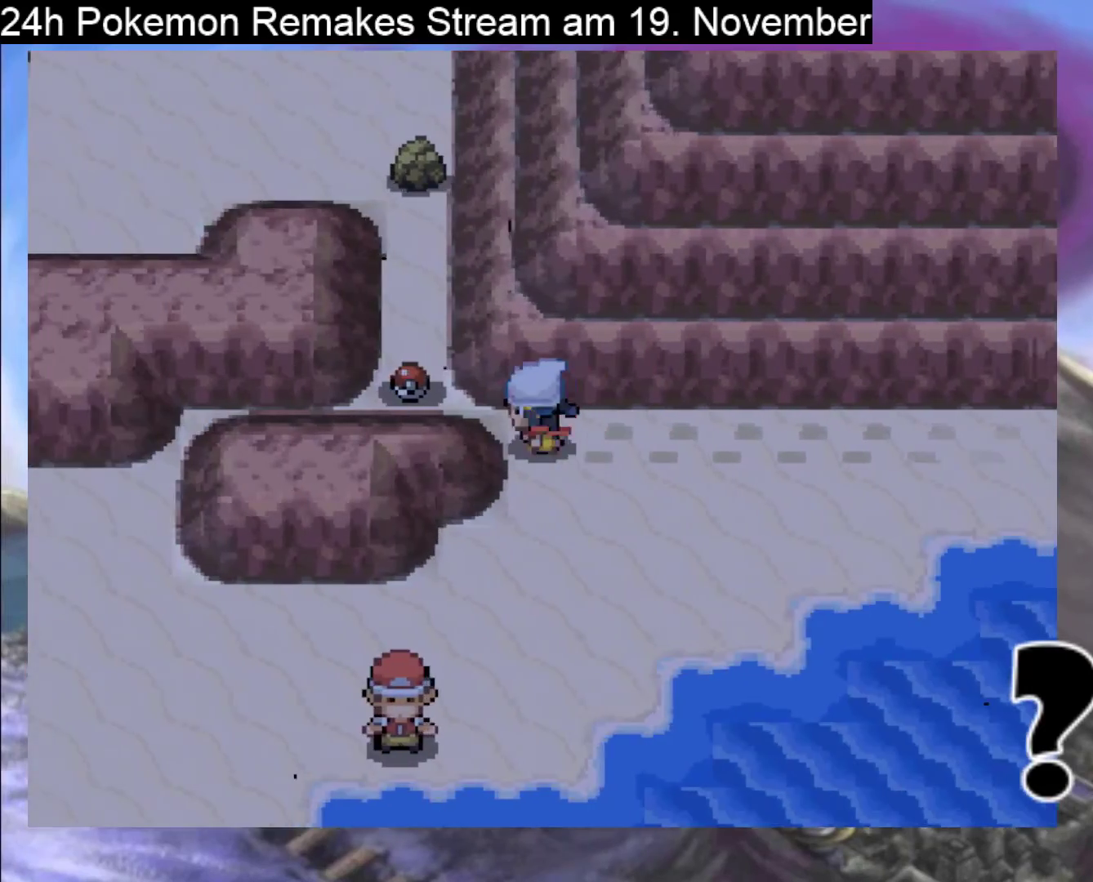
{"buttons": ["B", "DPAD_DOWN"], "events": [[67, "DPAD_LEFT", "up"], [267, "DPAD_DOWN", "down"]]}